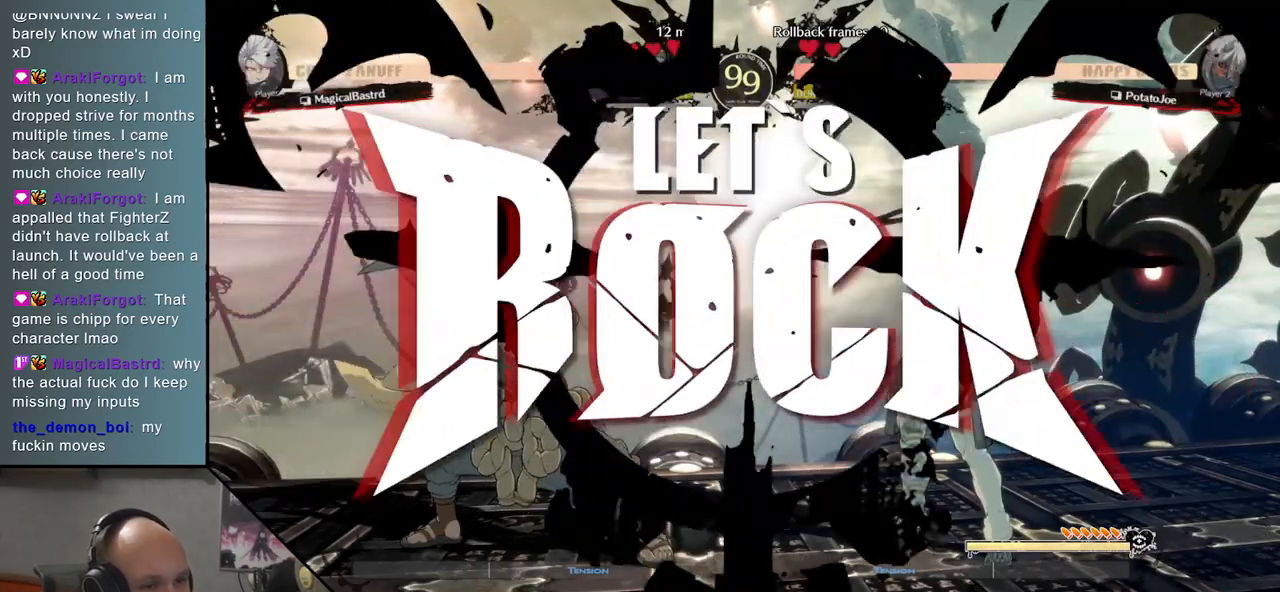
Gameplay with a controller (arcade stick); each line is a JSON object with the inputs held at the frame after it. "events" lists button and stick changes between this image and that frame as [ms after this image, input, new state], when the widget could be followed in between. Not read: L3 R3 other_buttons.
{"buttons": ["L2"], "events": [[467, "L2", "down"]]}
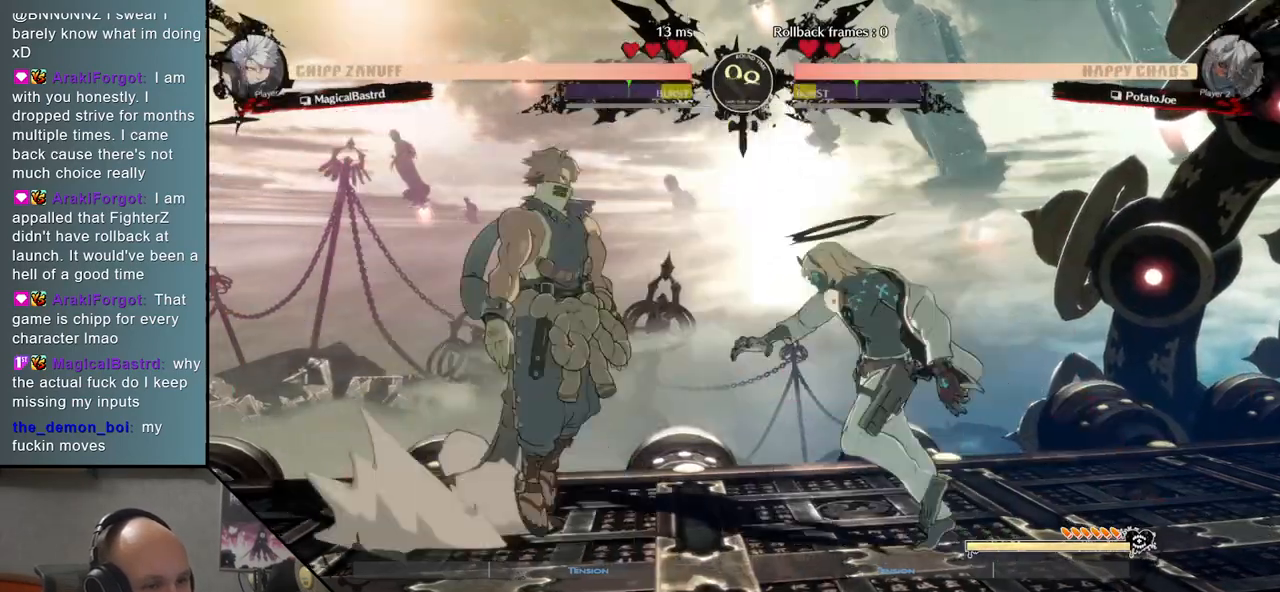
{"buttons": [], "events": [[50, "L2", "up"]]}
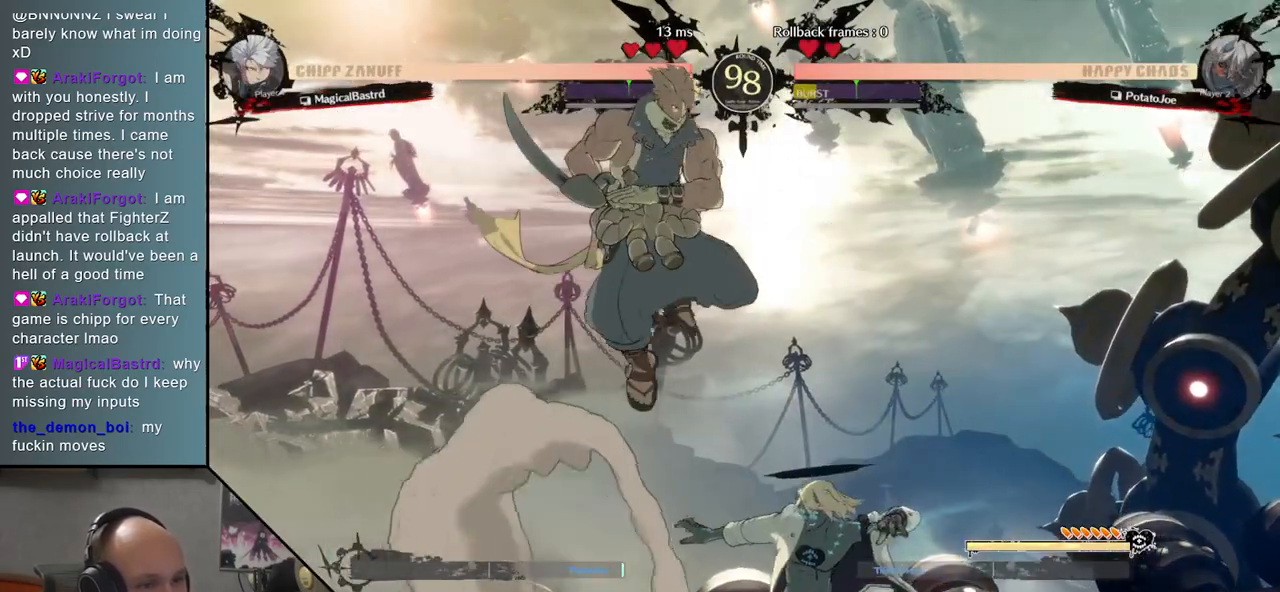
{"buttons": [], "events": [[17, "R1", "down"], [83, "R1", "up"], [217, "R1", "down"], [250, "R1", "up"], [383, "R1", "down"], [450, "R1", "up"]]}
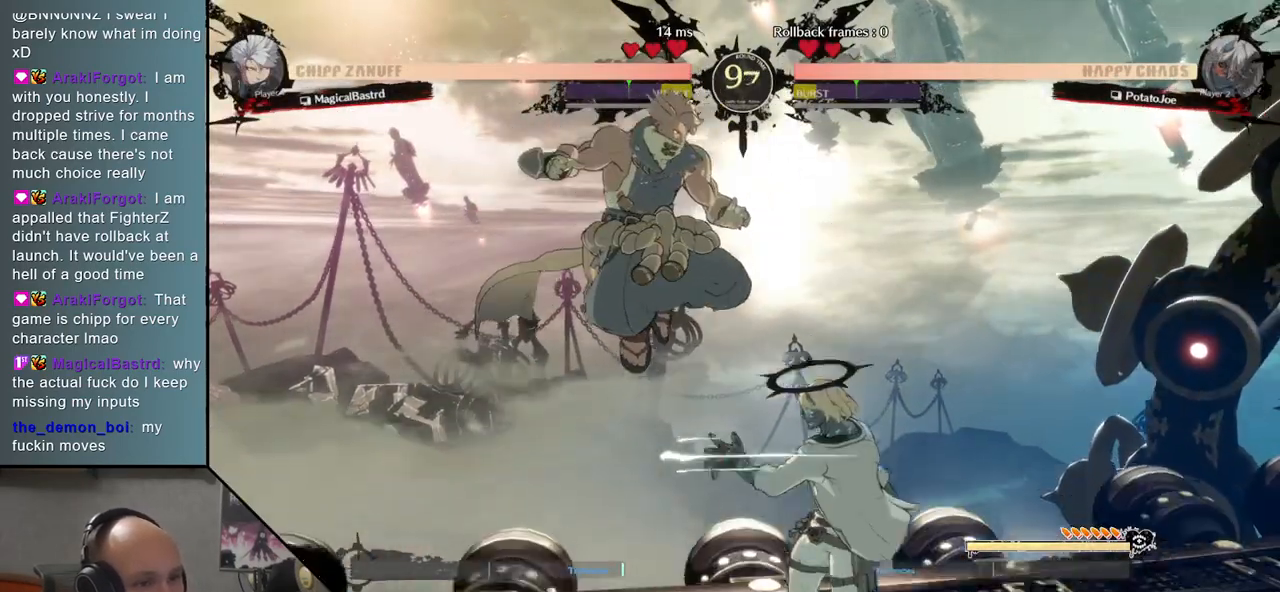
{"buttons": ["TRIANGLE"], "events": [[50, "R1", "down"], [100, "R1", "up"], [217, "R1", "down"], [300, "R1", "up"], [450, "TRIANGLE", "down"]]}
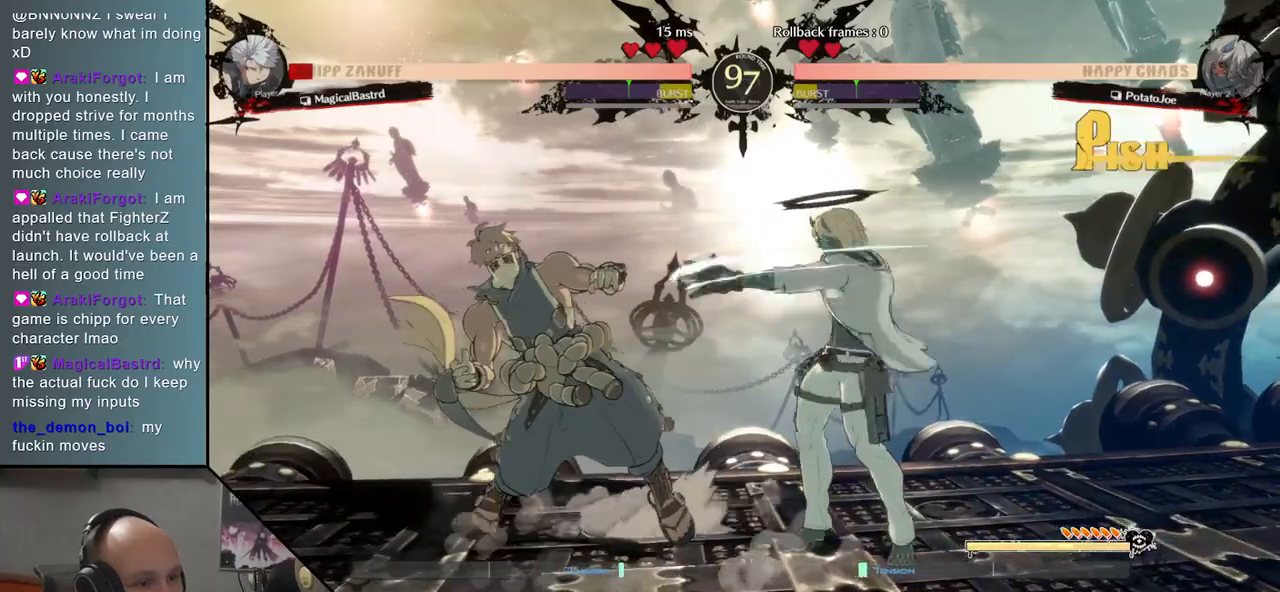
{"buttons": ["L2"], "events": [[50, "TRIANGLE", "up"], [467, "L2", "down"]]}
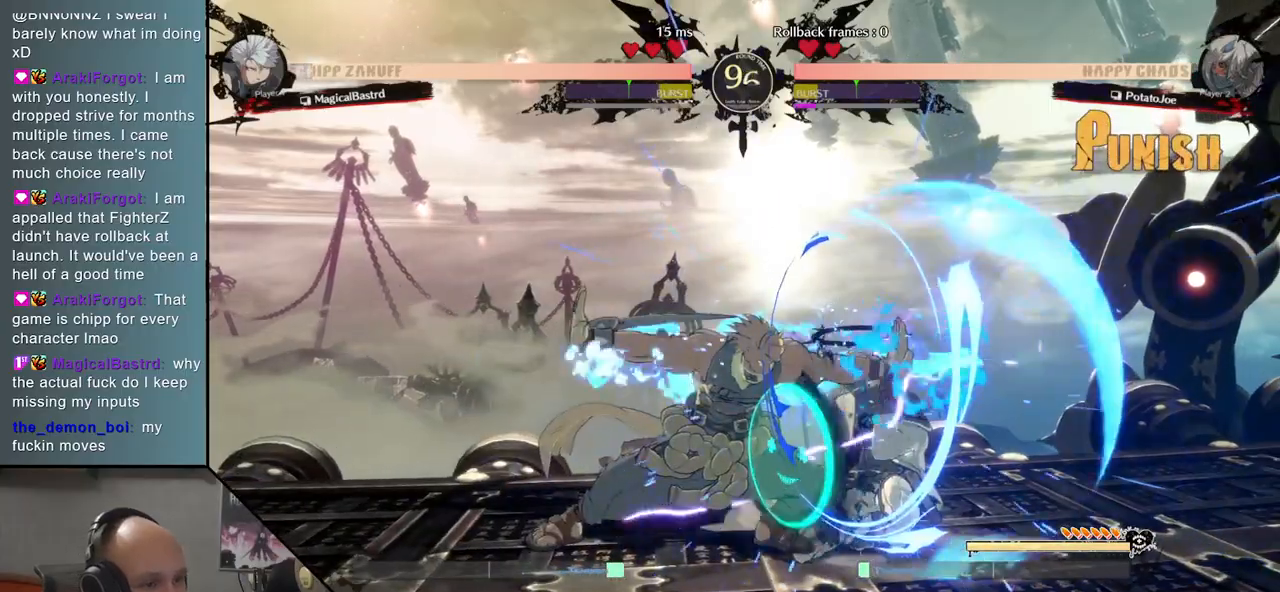
{"buttons": [], "events": [[50, "L2", "up"]]}
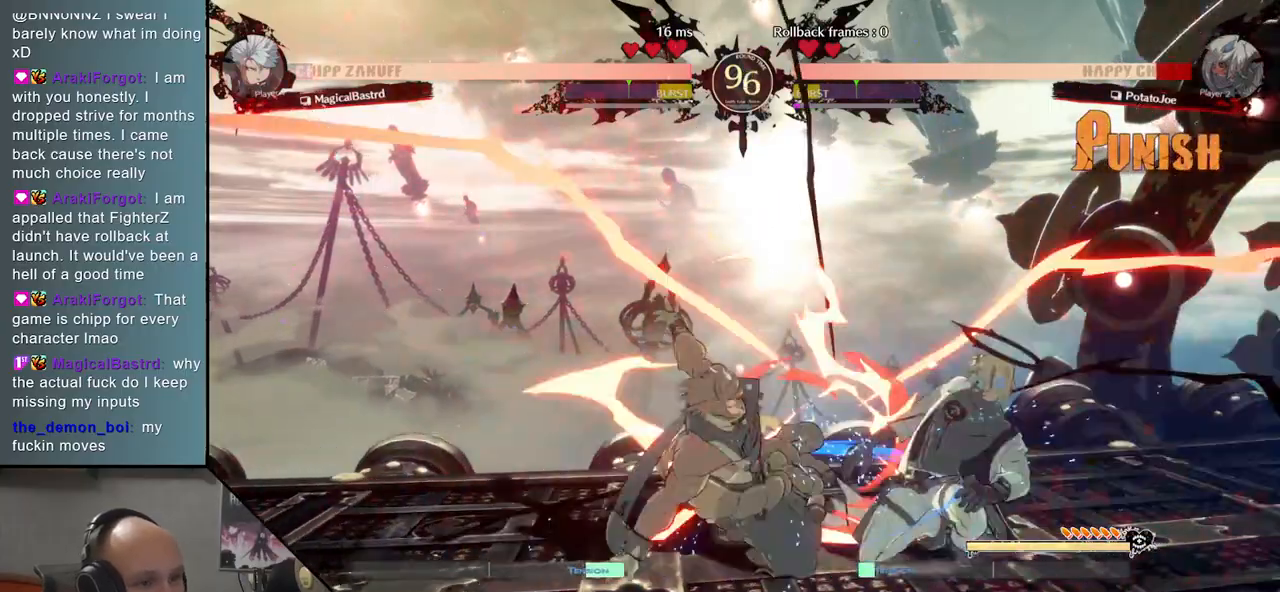
{"buttons": [], "events": [[233, "R1", "down"], [300, "R1", "up"], [400, "R1", "down"], [483, "R1", "up"]]}
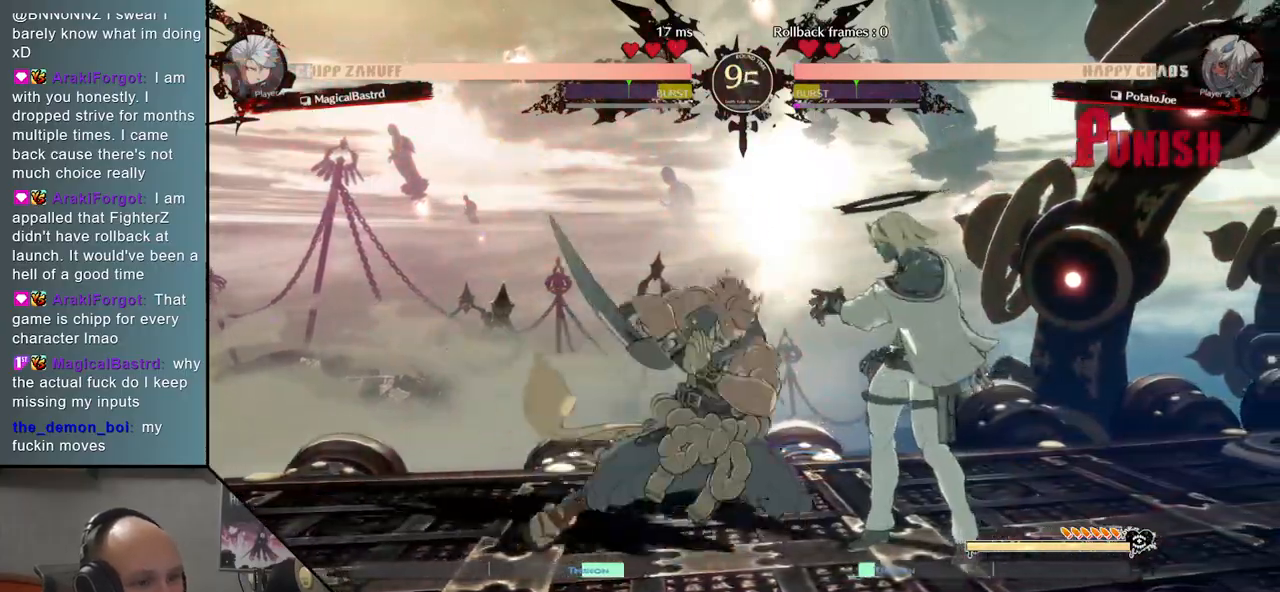
{"buttons": [], "events": [[217, "TRIANGLE", "down"], [317, "TRIANGLE", "up"]]}
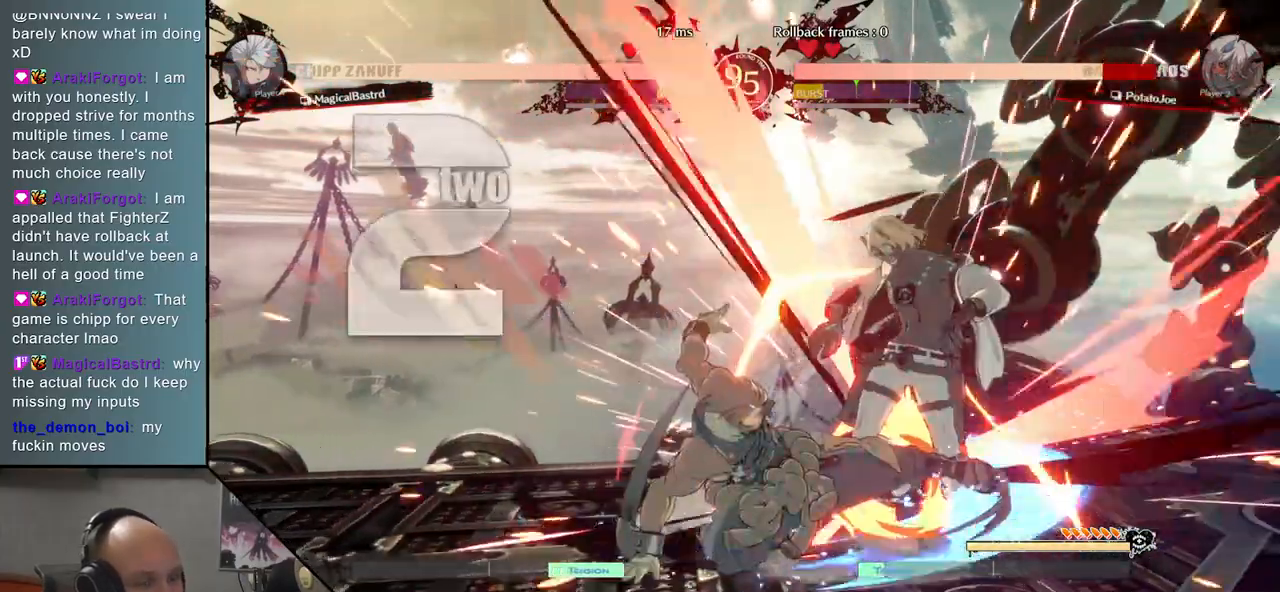
{"buttons": [], "events": []}
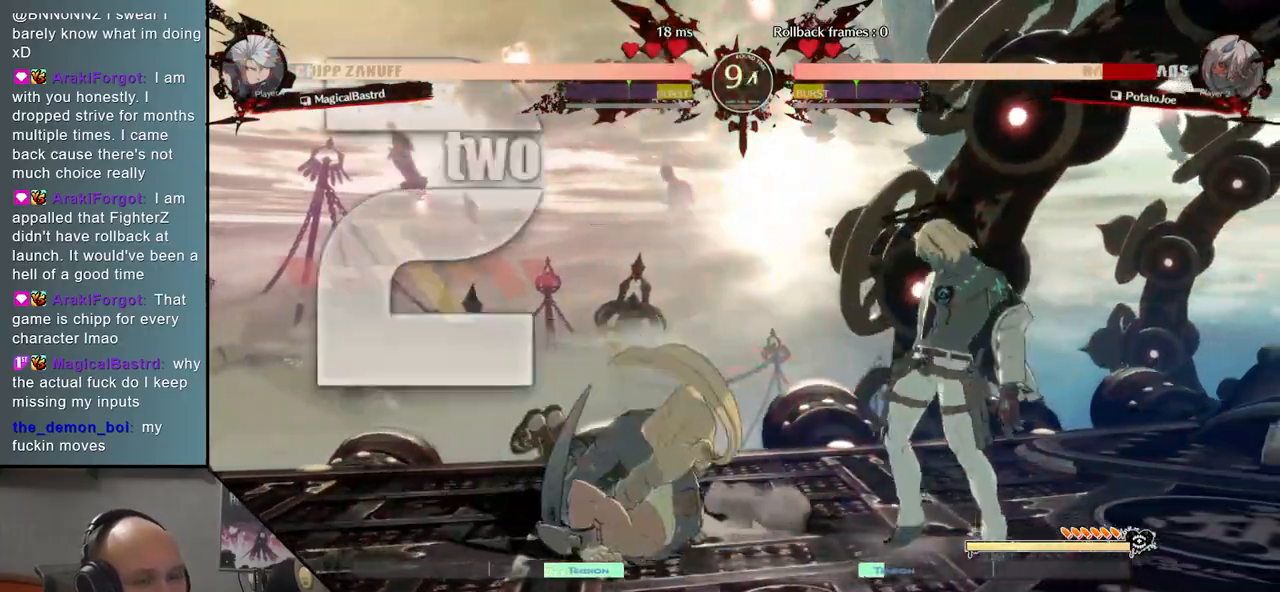
{"buttons": [], "events": []}
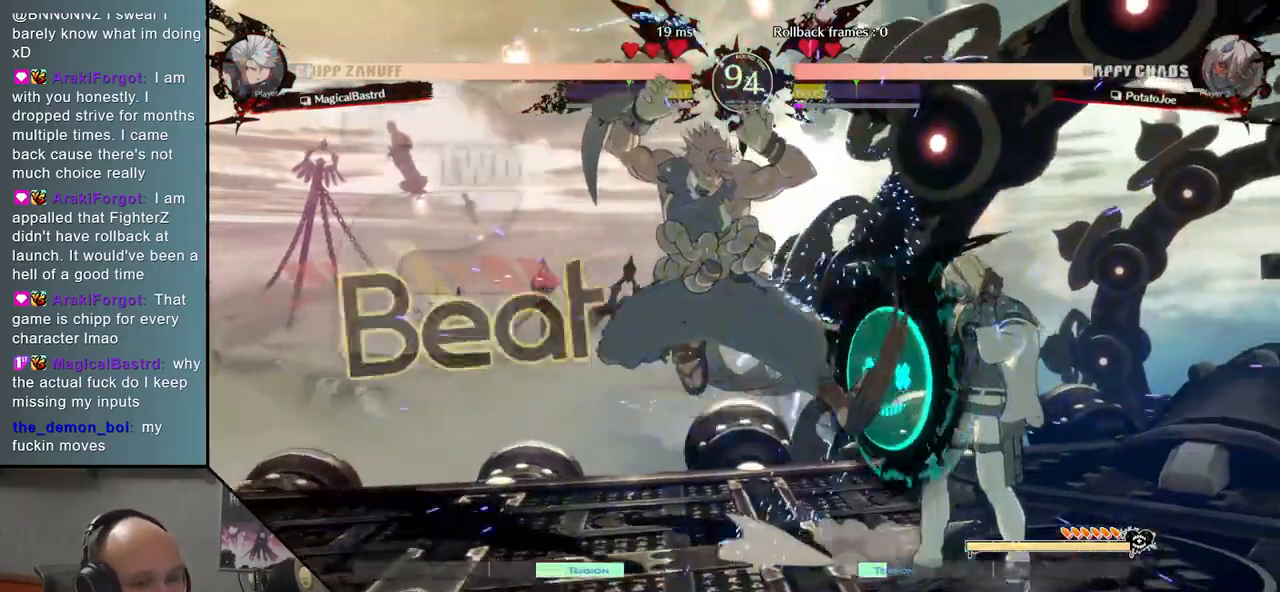
{"buttons": [], "events": [[83, "R1", "down"], [133, "R1", "up"], [250, "R1", "down"], [317, "R1", "up"], [400, "R1", "down"], [483, "R1", "up"]]}
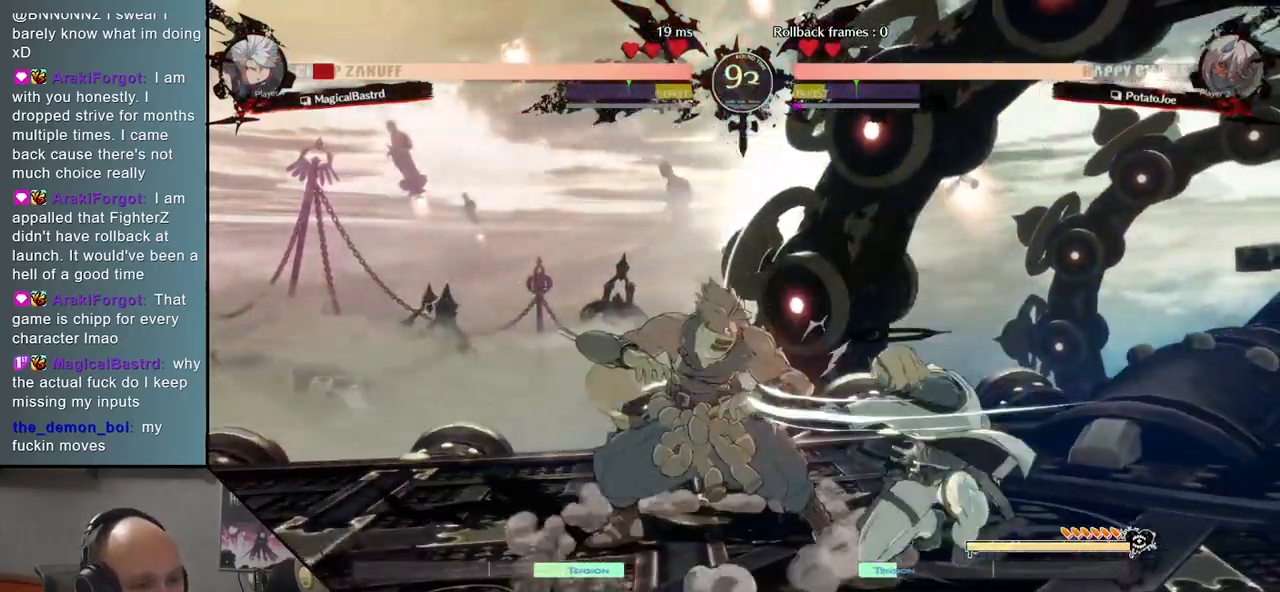
{"buttons": [], "events": [[83, "TRIANGLE", "down"], [183, "TRIANGLE", "up"], [300, "TRIANGLE", "down"], [383, "TRIANGLE", "up"]]}
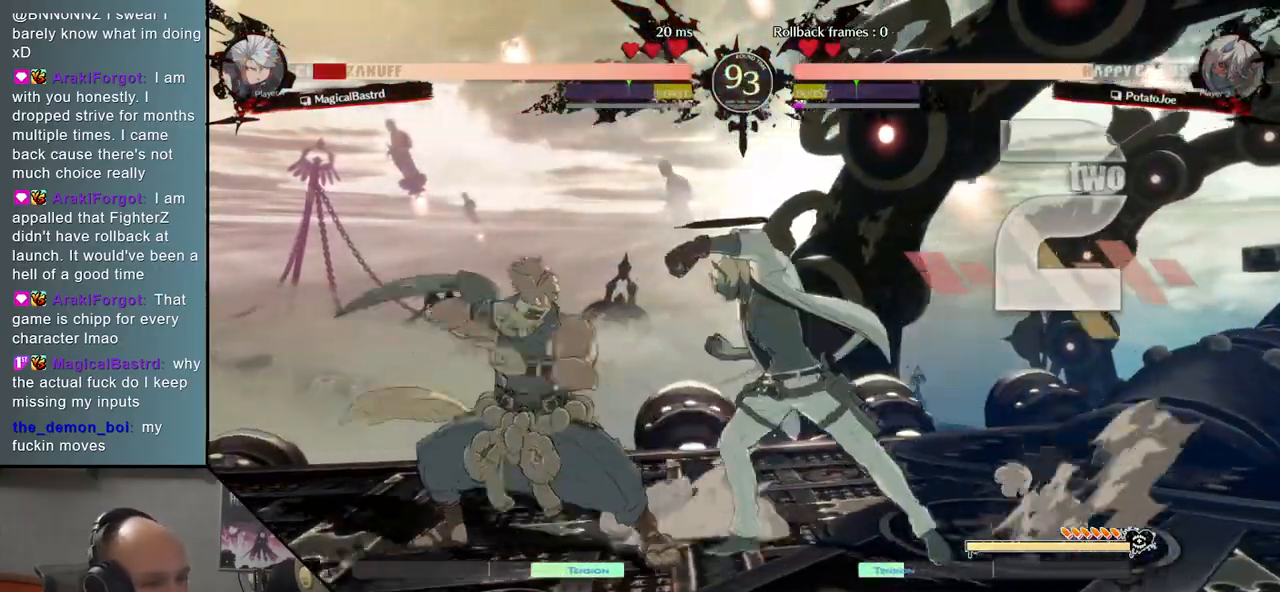
{"buttons": ["SQUARE"], "events": [[183, "SQUARE", "down"], [267, "SQUARE", "up"], [483, "SQUARE", "down"]]}
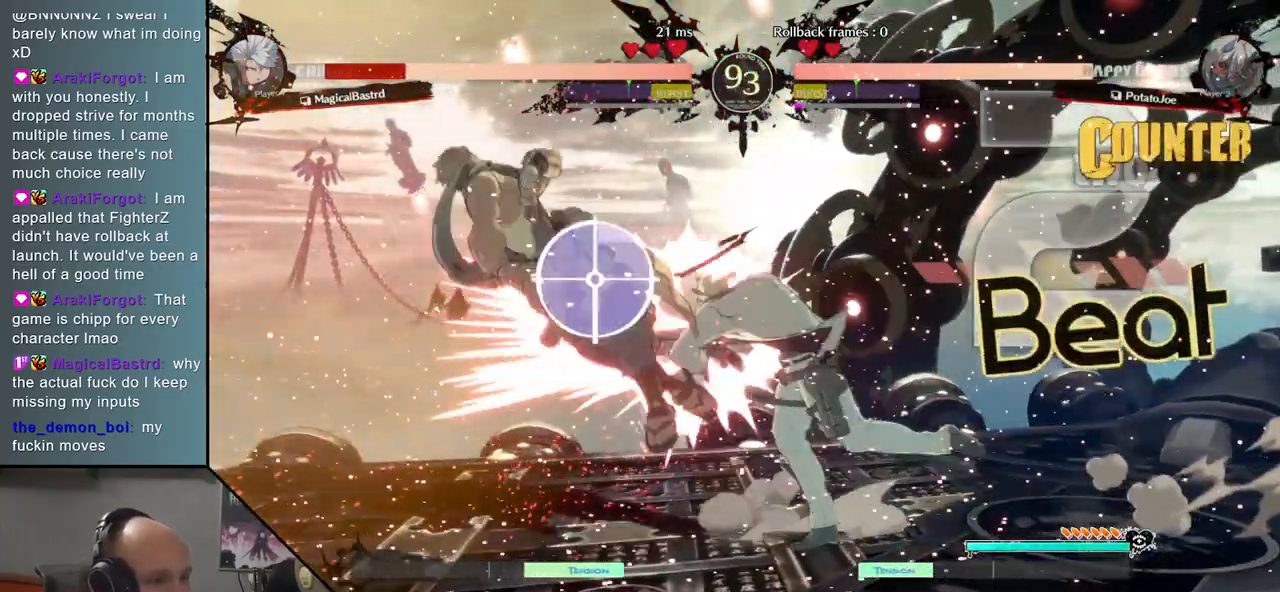
{"buttons": [], "events": [[67, "SQUARE", "up"], [217, "SQUARE", "down"], [267, "SQUARE", "up"], [383, "SQUARE", "down"], [467, "SQUARE", "up"]]}
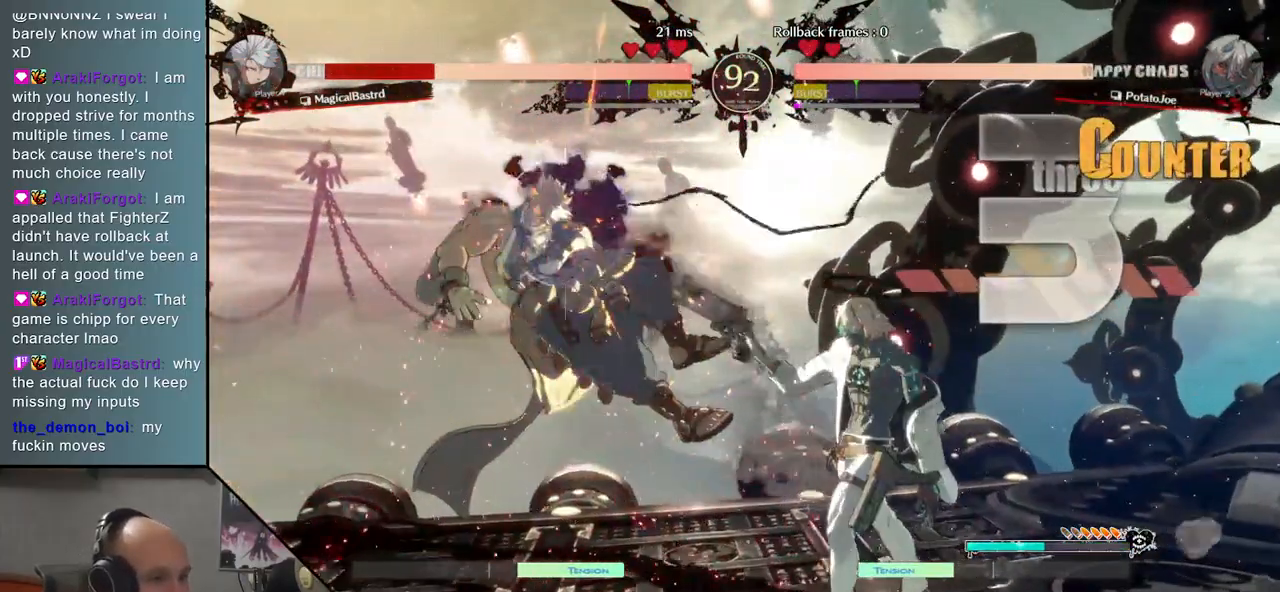
{"buttons": ["TRIANGLE"], "events": [[50, "SQUARE", "down"], [133, "SQUARE", "up"], [467, "TRIANGLE", "down"]]}
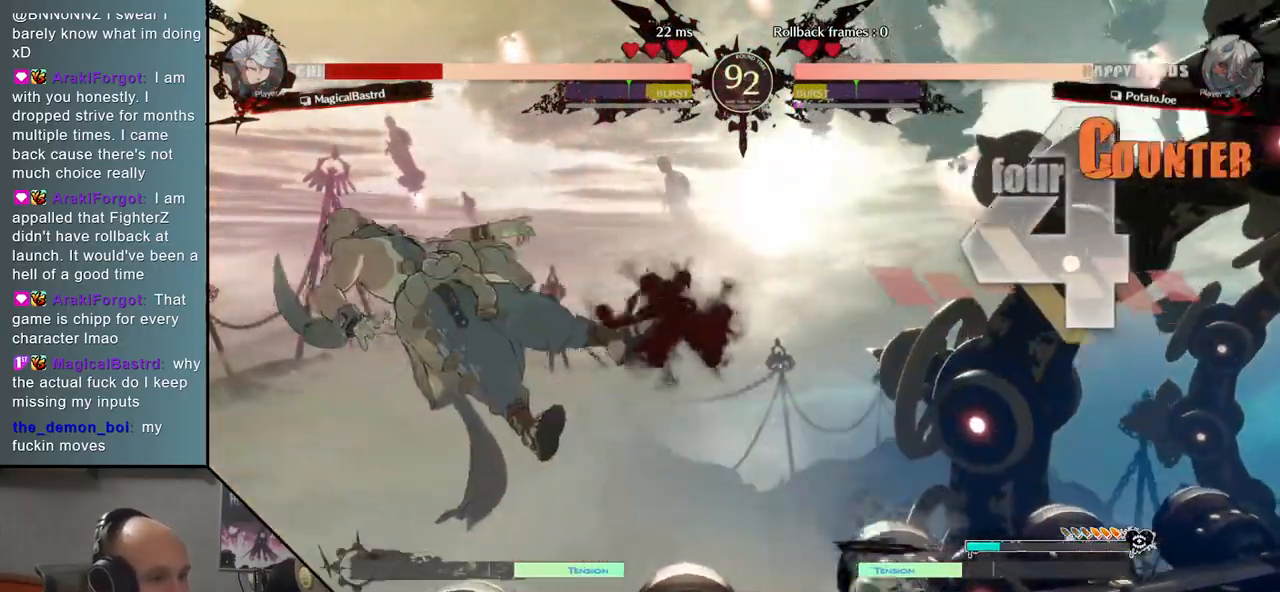
{"buttons": [], "events": [[67, "TRIANGLE", "up"], [217, "TRIANGLE", "down"], [300, "TRIANGLE", "up"]]}
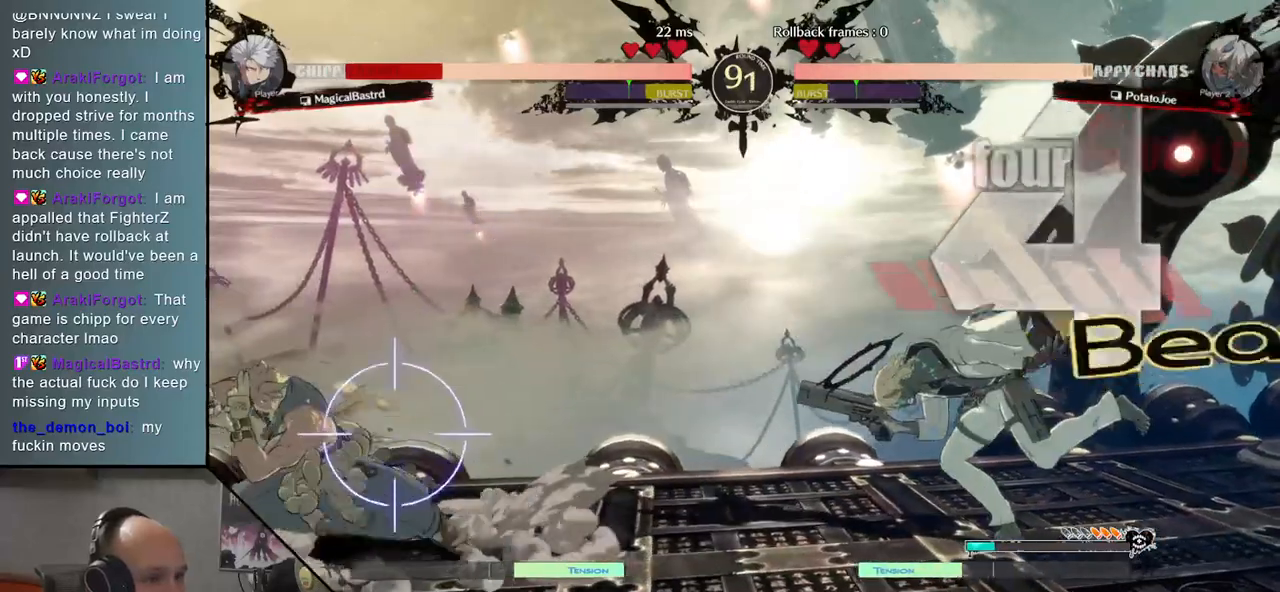
{"buttons": ["SQUARE"], "events": [[450, "SQUARE", "down"]]}
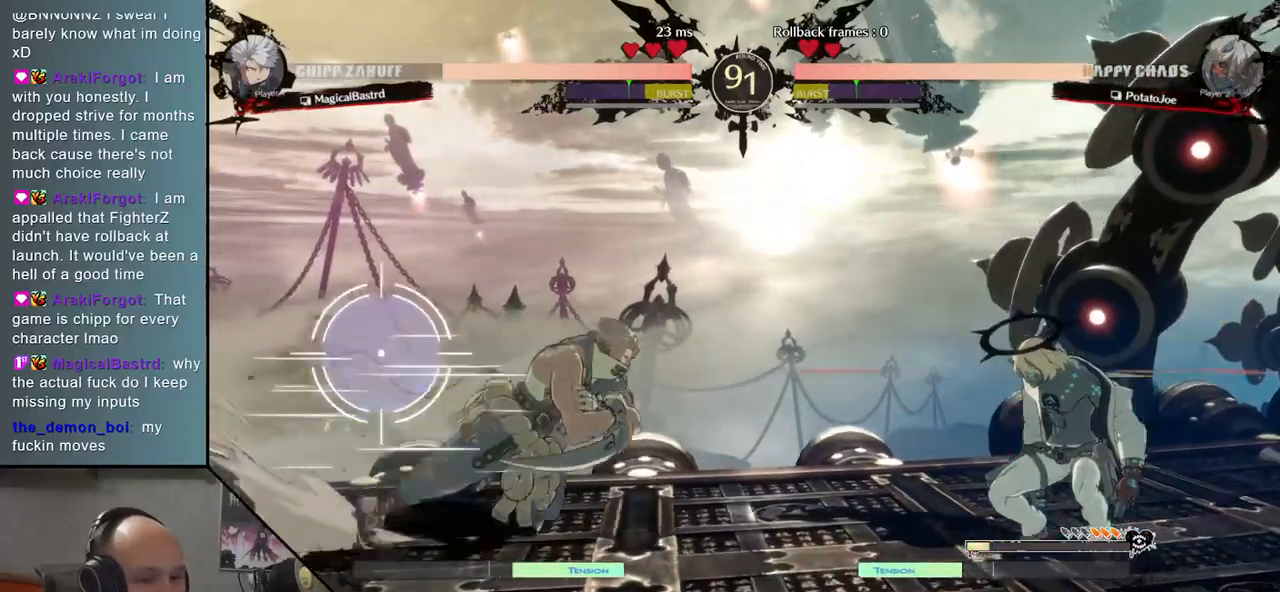
{"buttons": [], "events": [[133, "SQUARE", "up"], [400, "R1", "down"], [467, "R1", "up"]]}
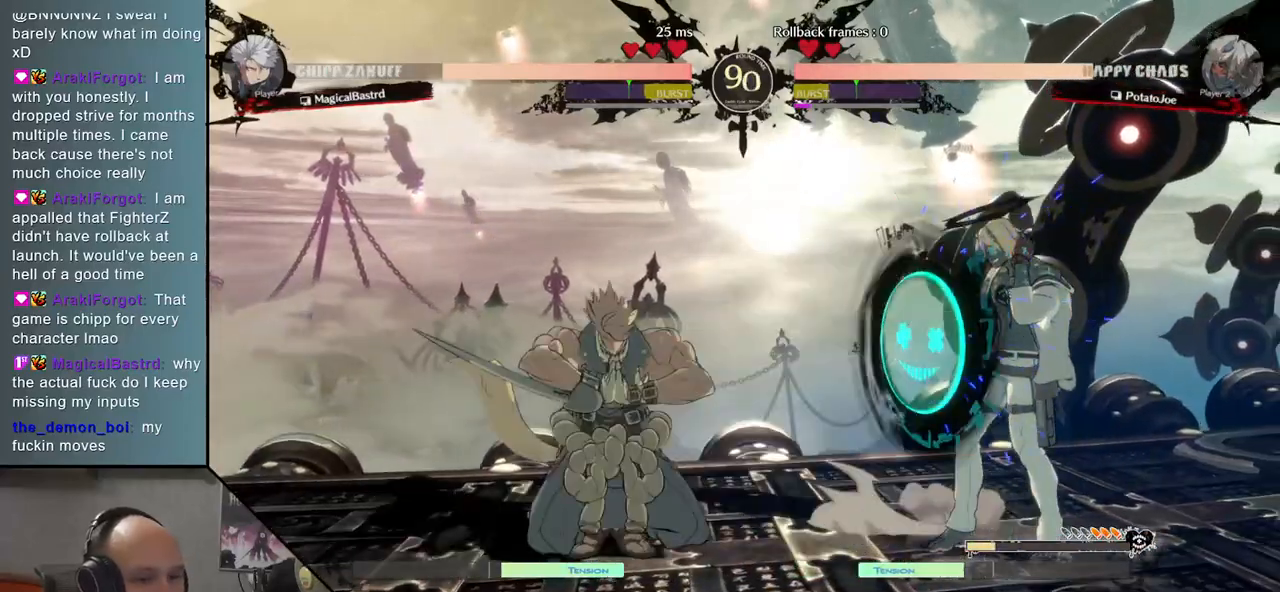
{"buttons": [], "events": [[50, "R1", "down"], [150, "R1", "up"], [250, "R1", "down"], [333, "R1", "up"]]}
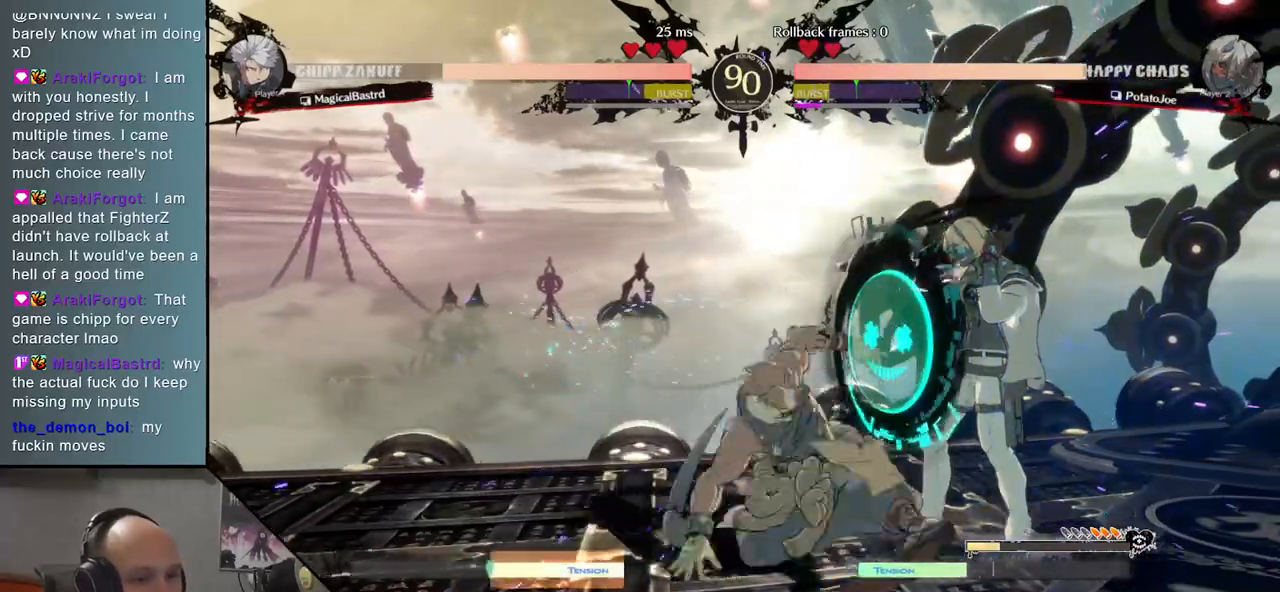
{"buttons": [], "events": []}
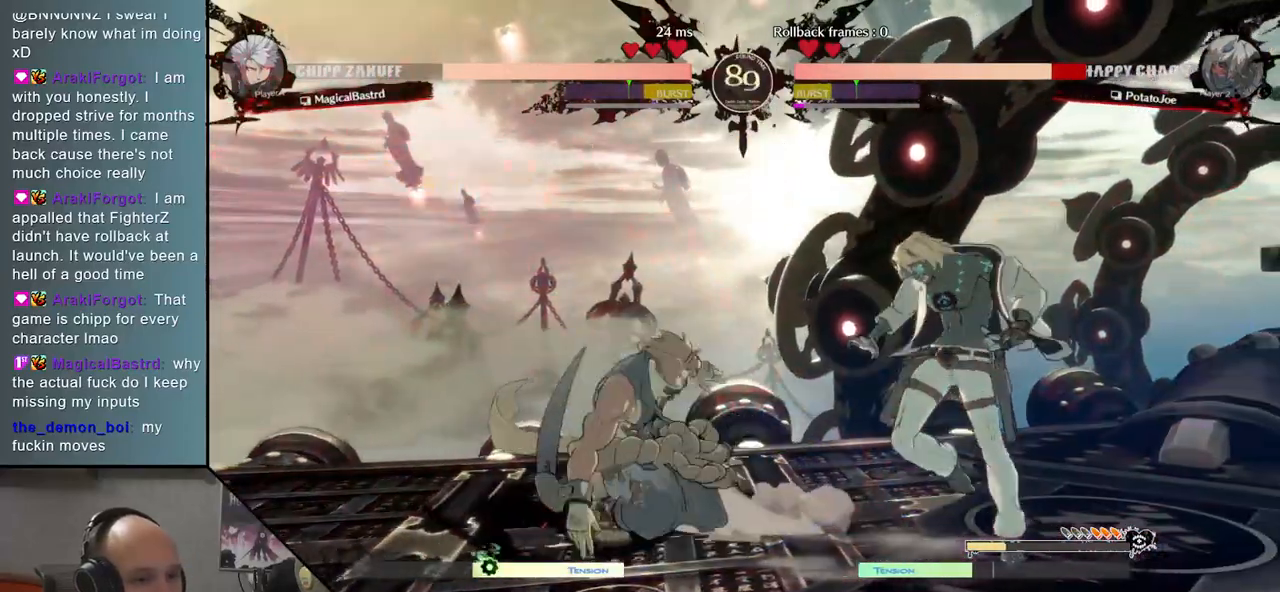
{"buttons": [], "events": [[267, "R1", "down"], [350, "R1", "up"]]}
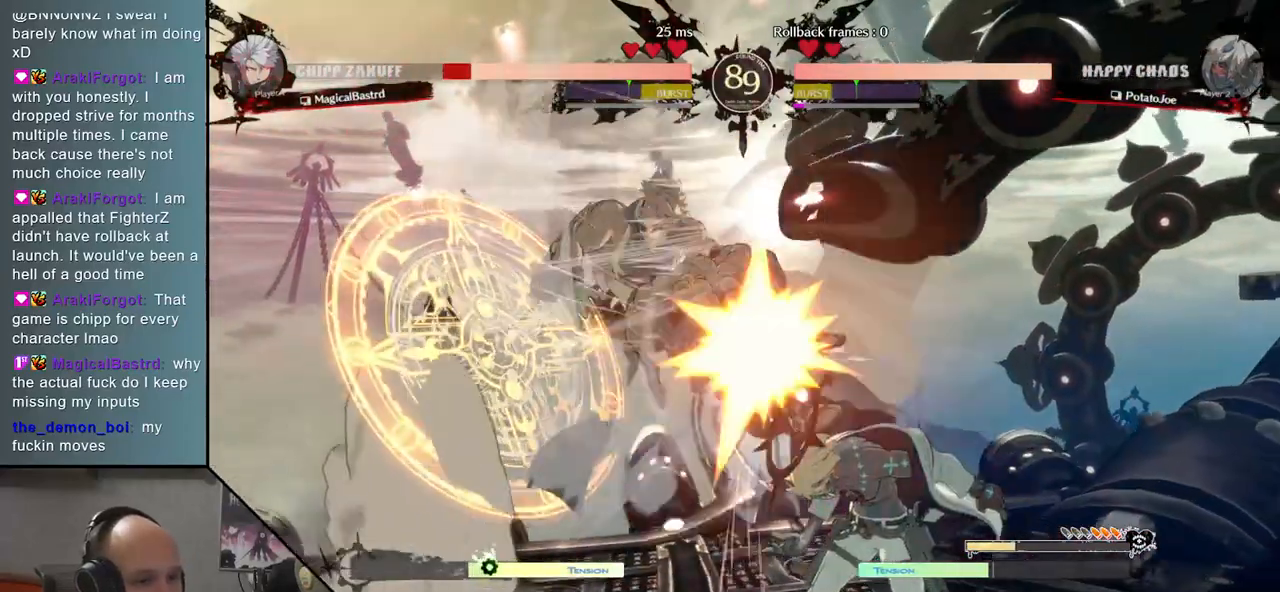
{"buttons": [], "events": []}
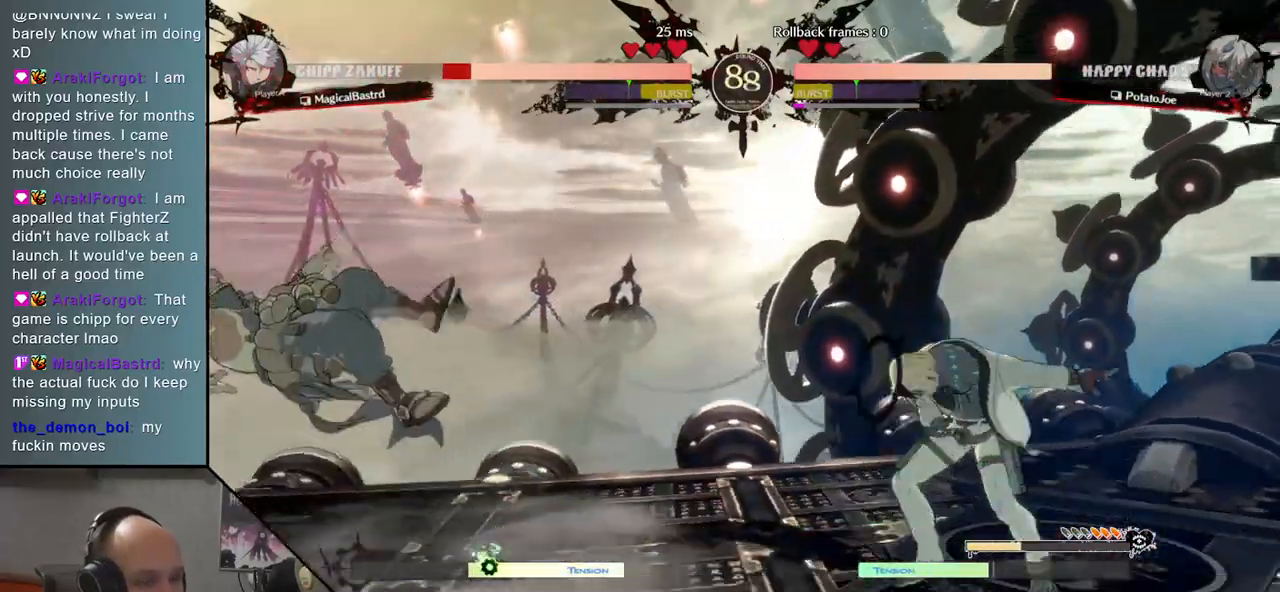
{"buttons": ["R1"], "events": [[333, "R1", "down"]]}
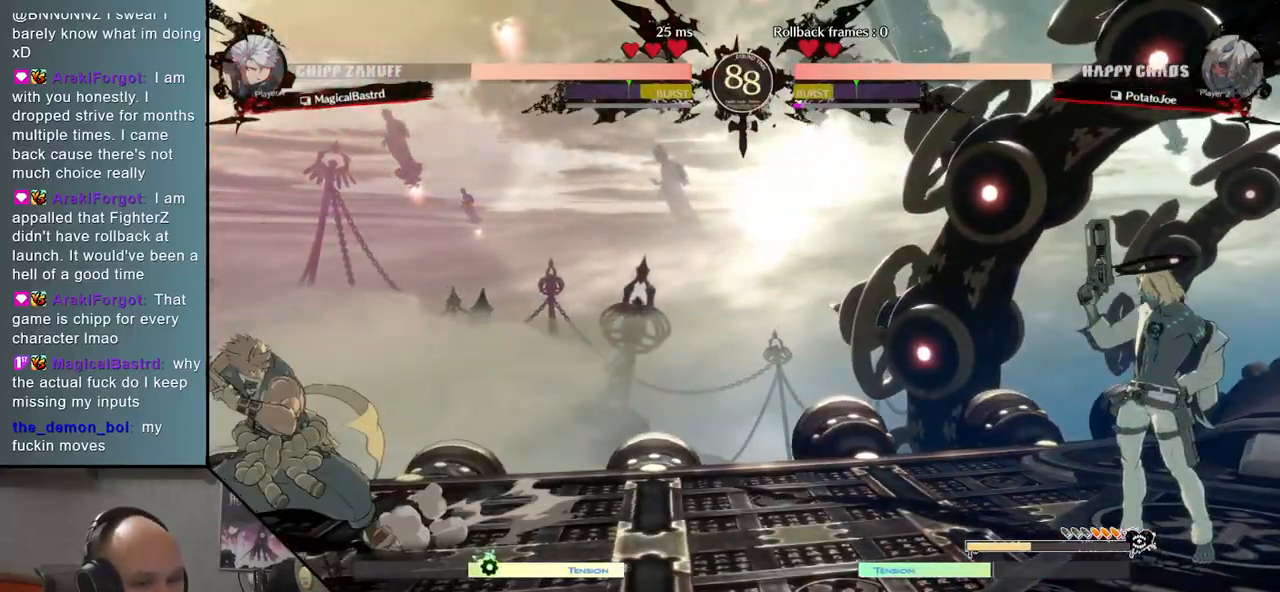
{"buttons": ["R1"], "events": []}
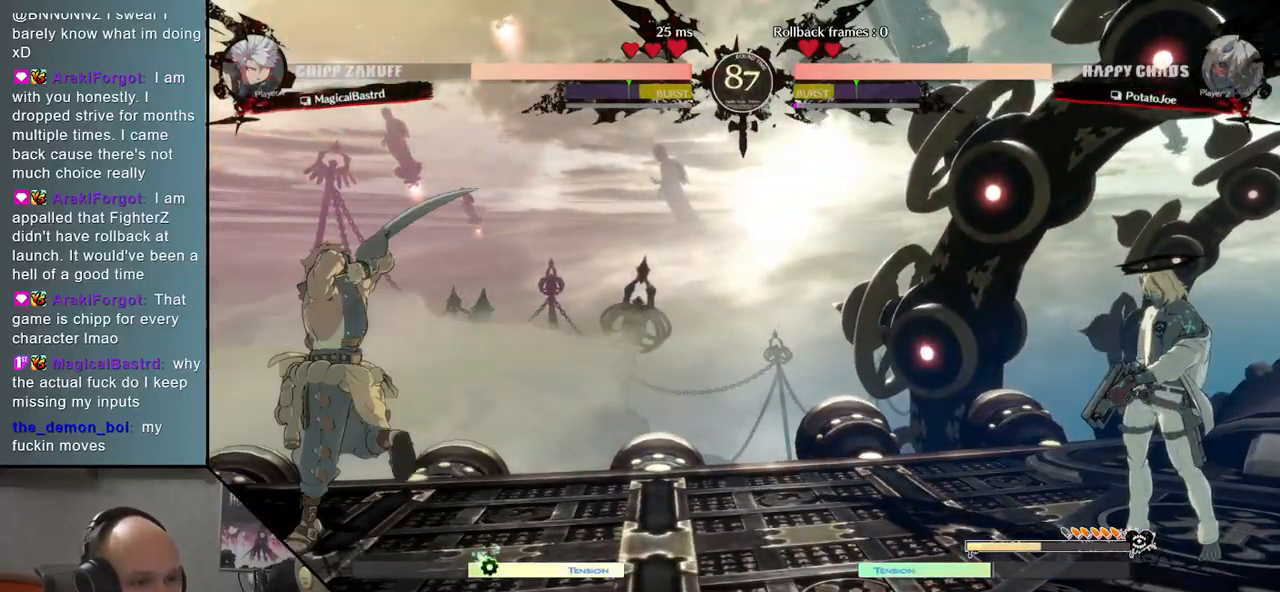
{"buttons": ["R1"], "events": []}
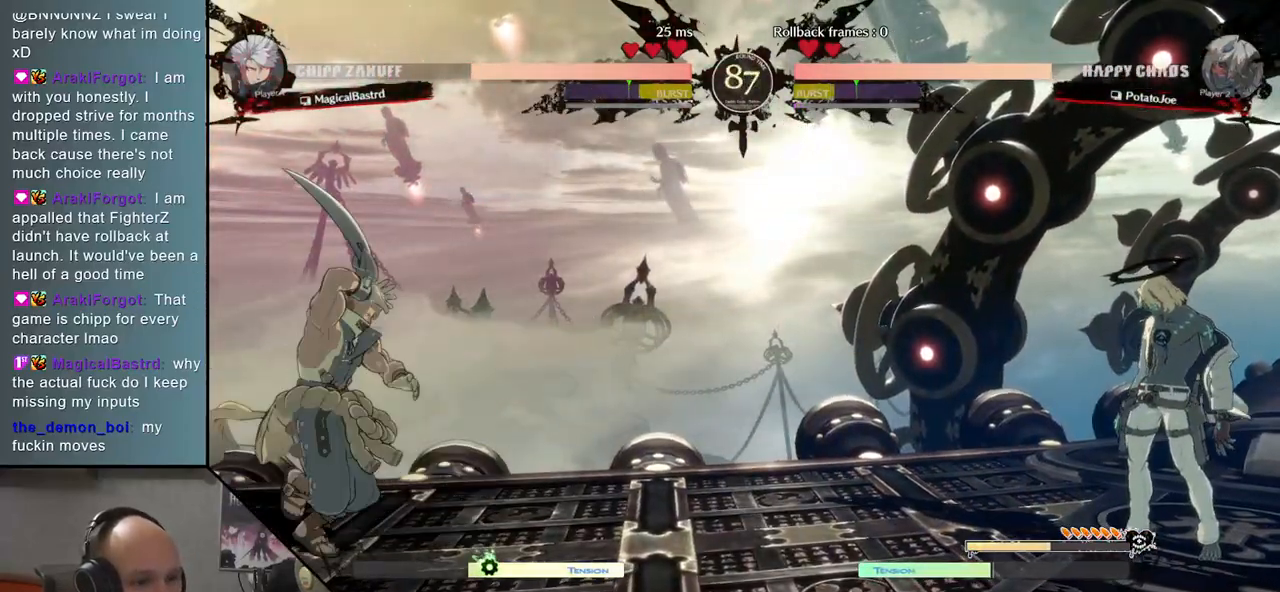
{"buttons": [], "events": [[100, "R1", "up"]]}